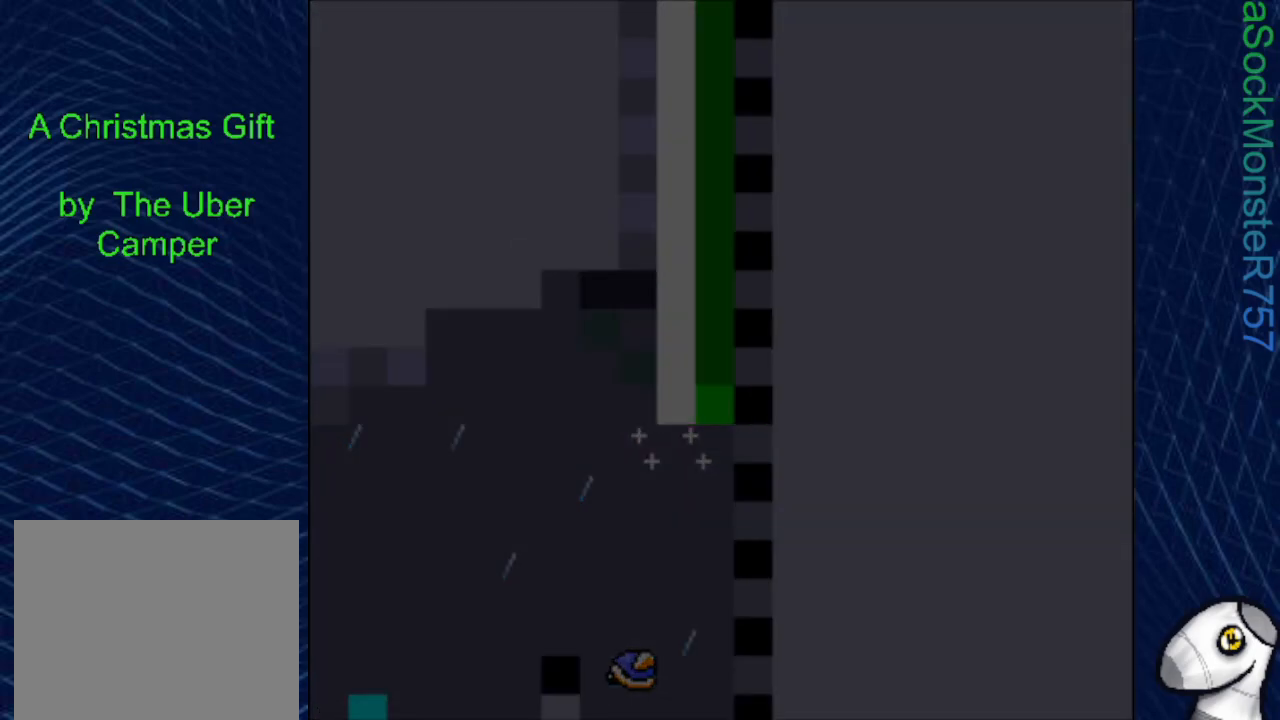
Gameplay with a controller (PlayStation layout); each line is a JSON object with the inputs held at the frame after it. "events" lists button and stick changes between this image and that frame as [ms after this image, input, new state], when the widget could be followed in between. Not read: left_stick right_stick.
{"buttons": ["SQUARE"], "events": []}
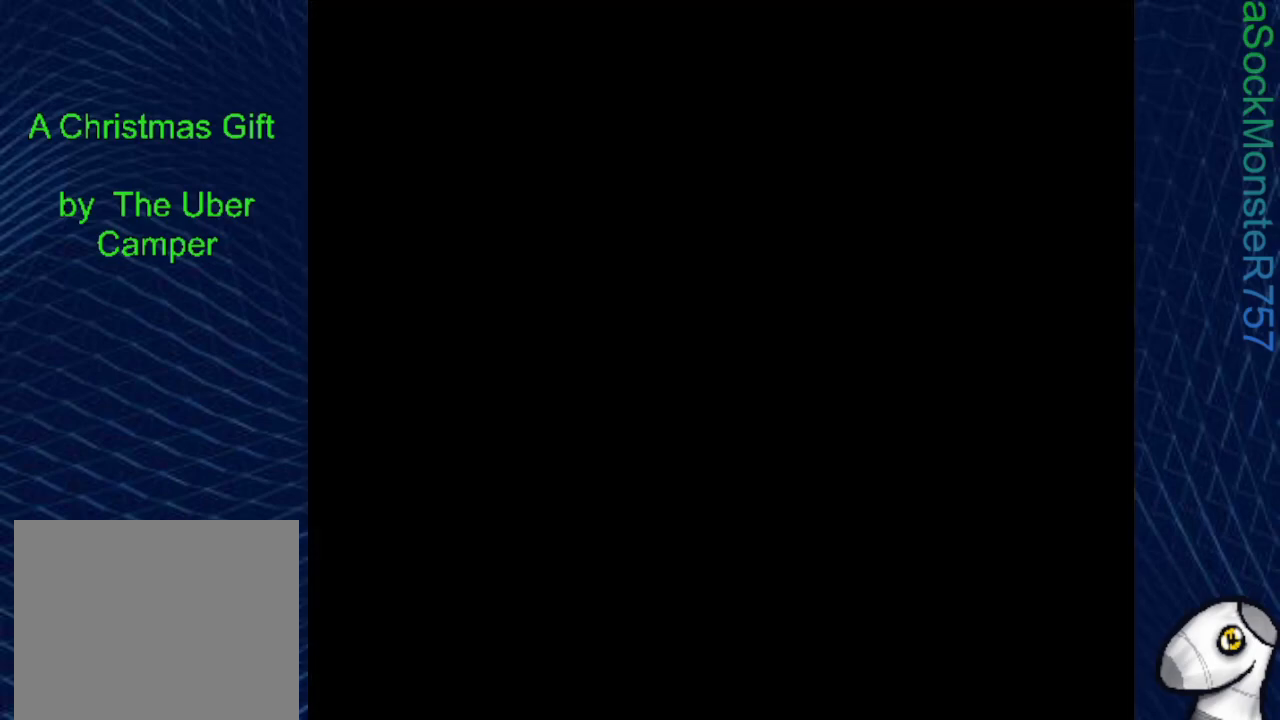
{"buttons": ["SQUARE"], "events": []}
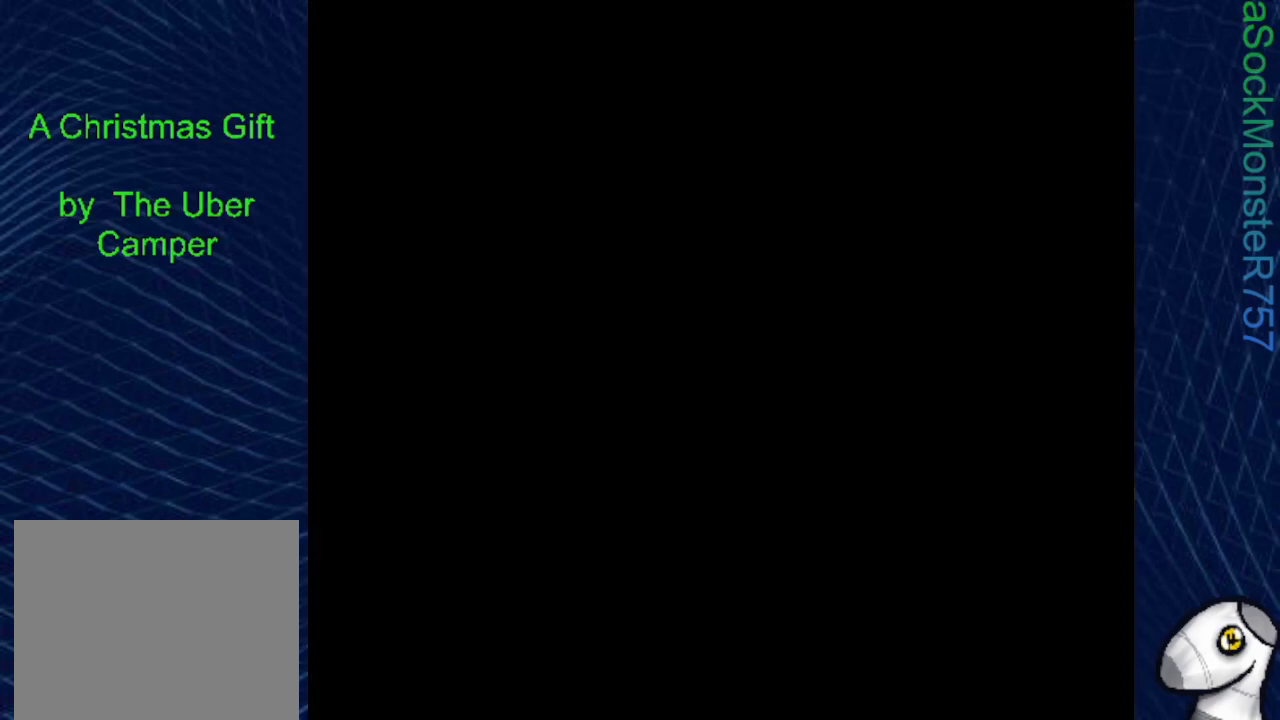
{"buttons": ["SQUARE"], "events": []}
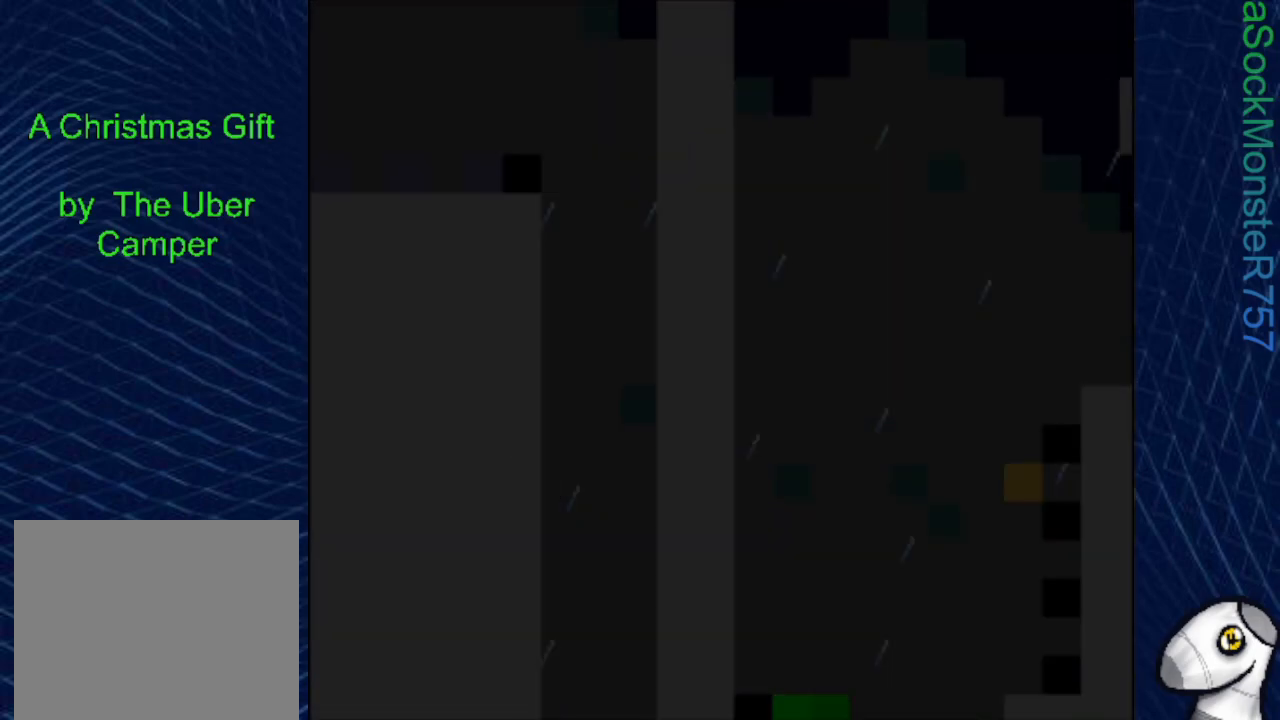
{"buttons": ["SQUARE"], "events": []}
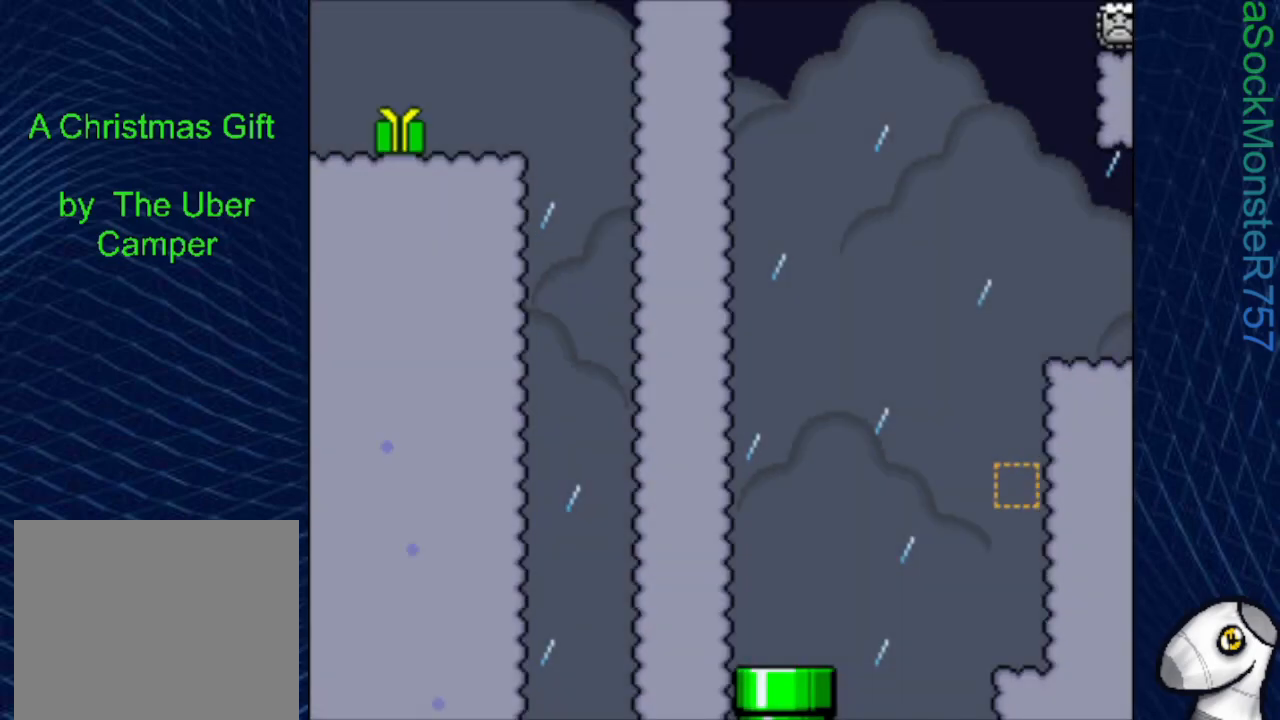
{"buttons": ["SQUARE", "DPAD_RIGHT"], "events": [[433, "DPAD_RIGHT", "down"]]}
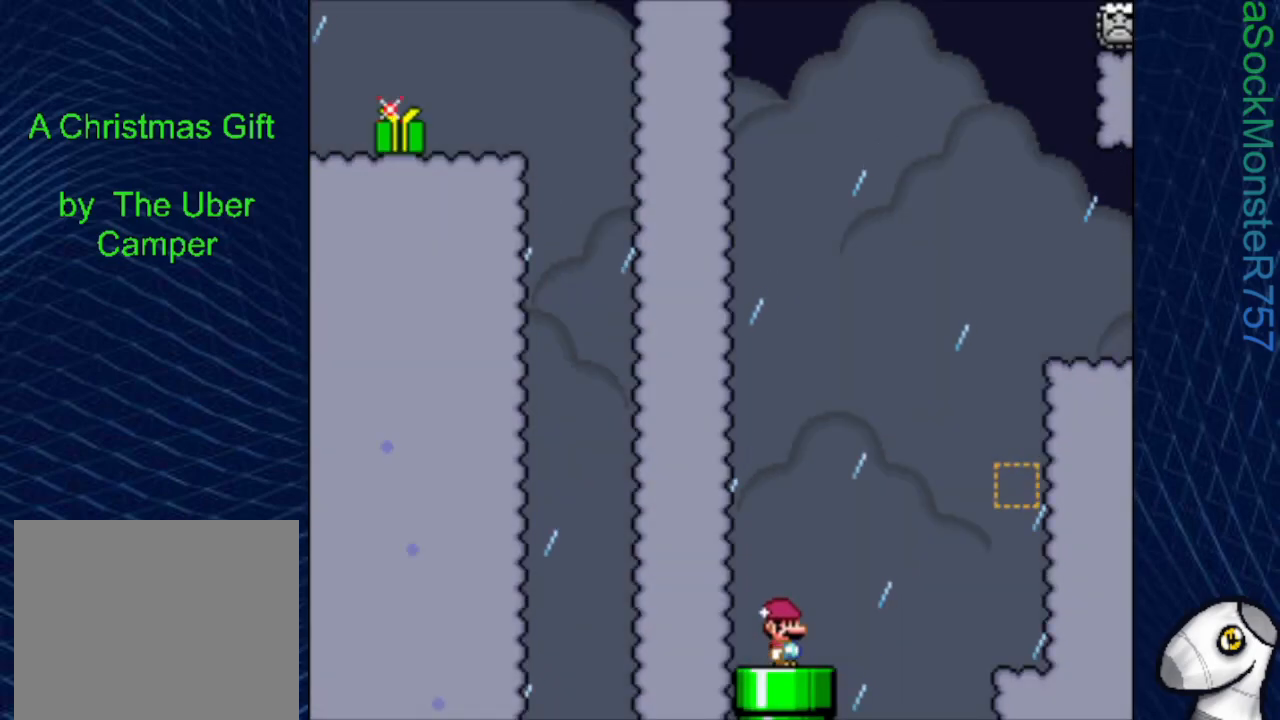
{"buttons": ["SQUARE", "DPAD_RIGHT"], "events": [[50, "CROSS", "down"], [267, "CROSS", "up"]]}
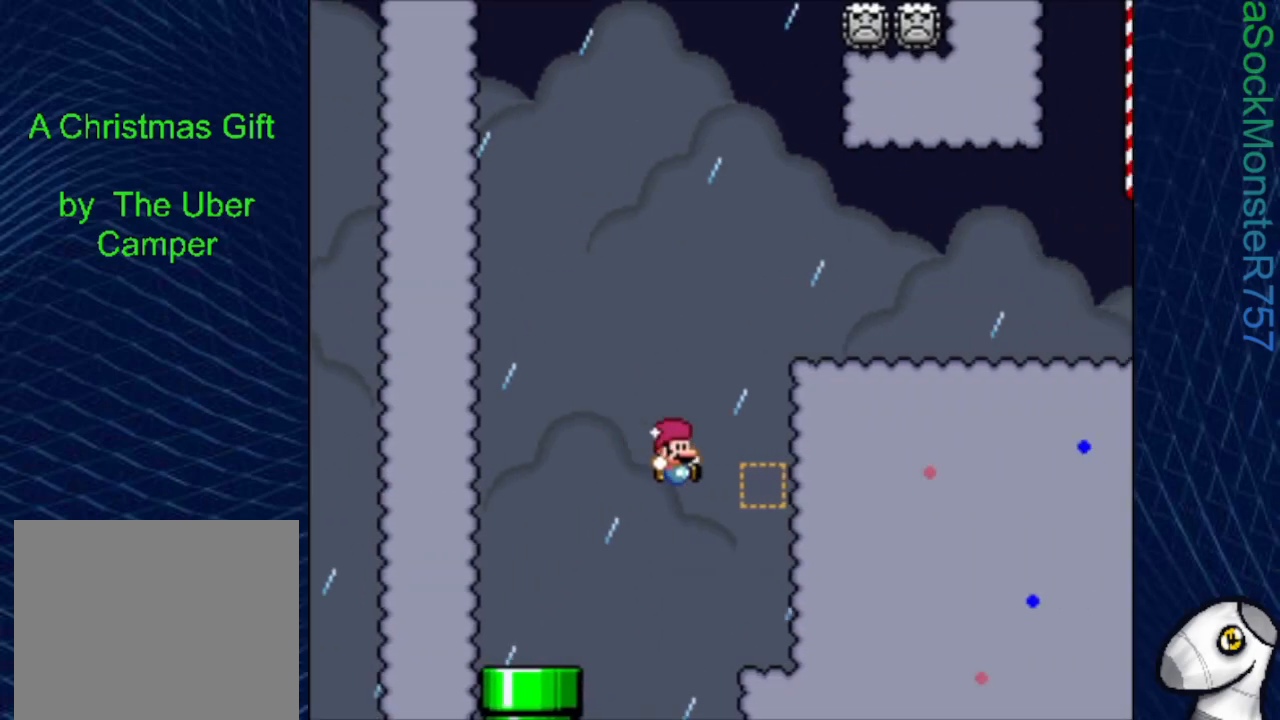
{"buttons": ["SQUARE"], "events": [[117, "DPAD_RIGHT", "up"], [267, "CROSS", "down"], [467, "CROSS", "up"]]}
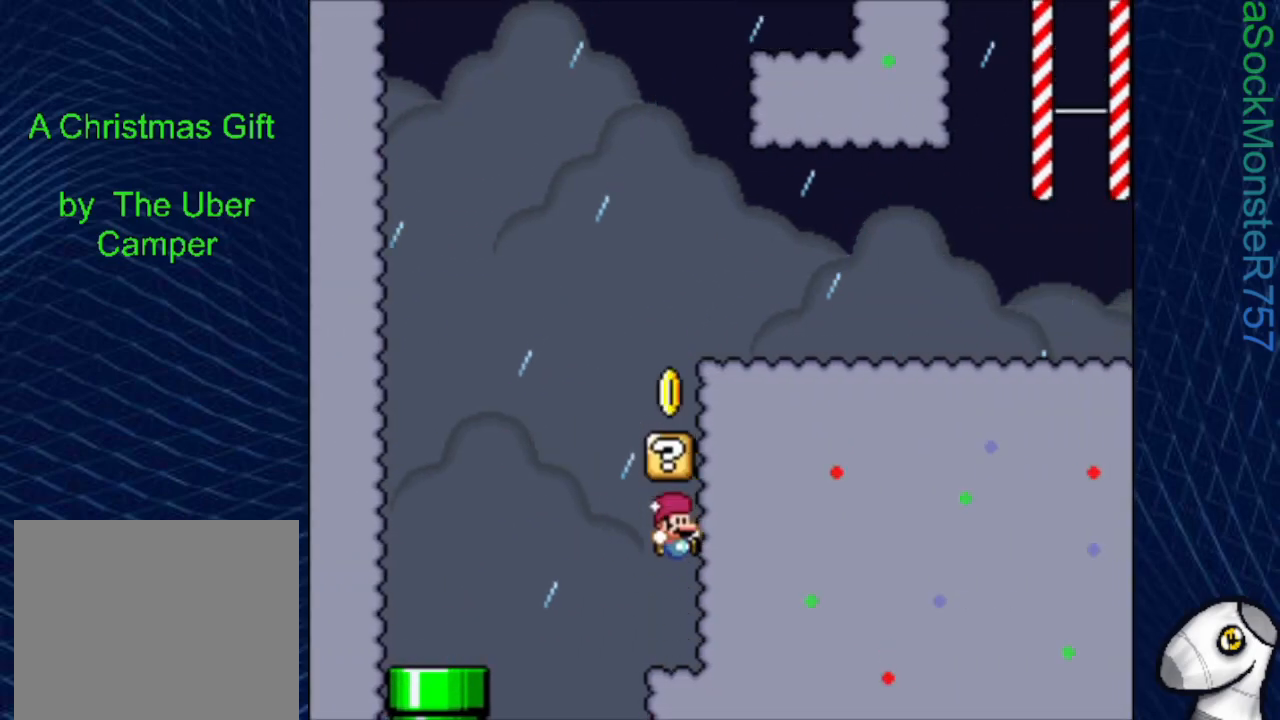
{"buttons": ["CROSS", "SQUARE", "DPAD_RIGHT"], "events": [[83, "DPAD_LEFT", "down"], [283, "CROSS", "down"], [300, "DPAD_LEFT", "up"], [400, "DPAD_RIGHT", "down"]]}
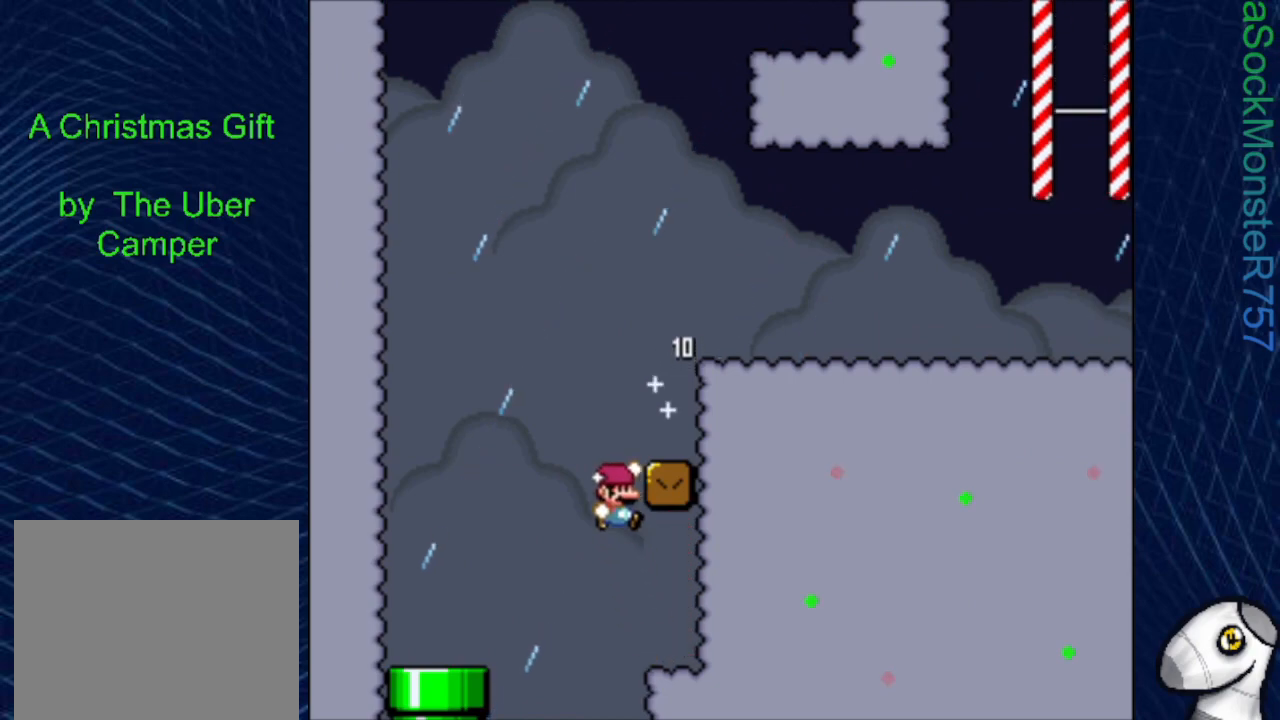
{"buttons": ["SQUARE", "DPAD_RIGHT"], "events": [[133, "CROSS", "up"], [367, "R1", "down"], [483, "R1", "up"]]}
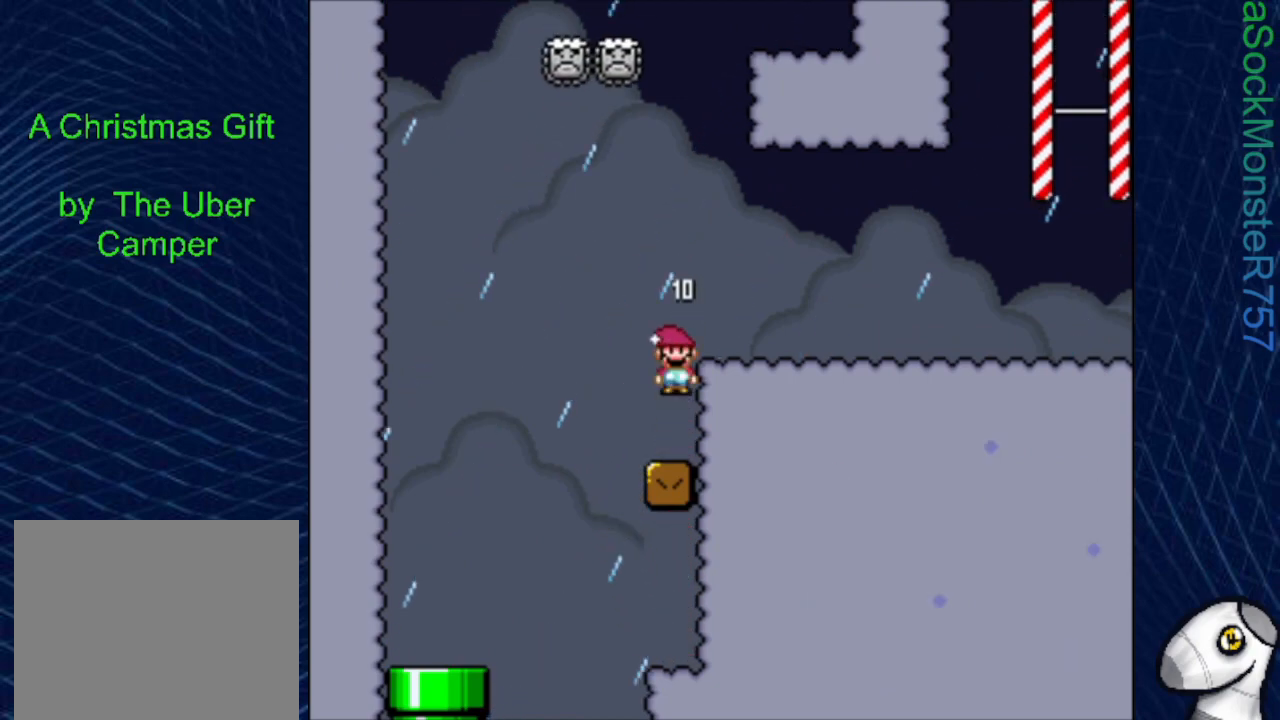
{"buttons": ["SQUARE", "DPAD_RIGHT"], "events": []}
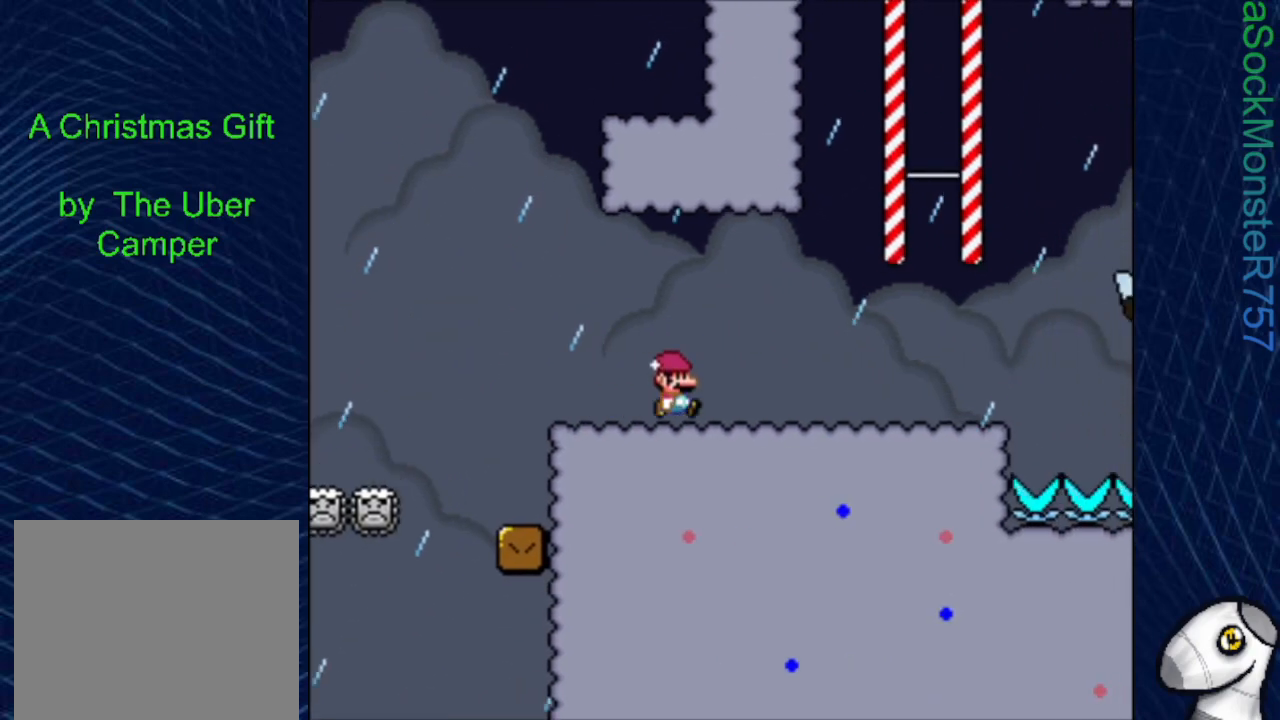
{"buttons": ["SQUARE", "DPAD_LEFT"], "events": [[217, "CROSS", "down"], [367, "DPAD_RIGHT", "up"], [467, "CROSS", "up"], [500, "DPAD_LEFT", "down"]]}
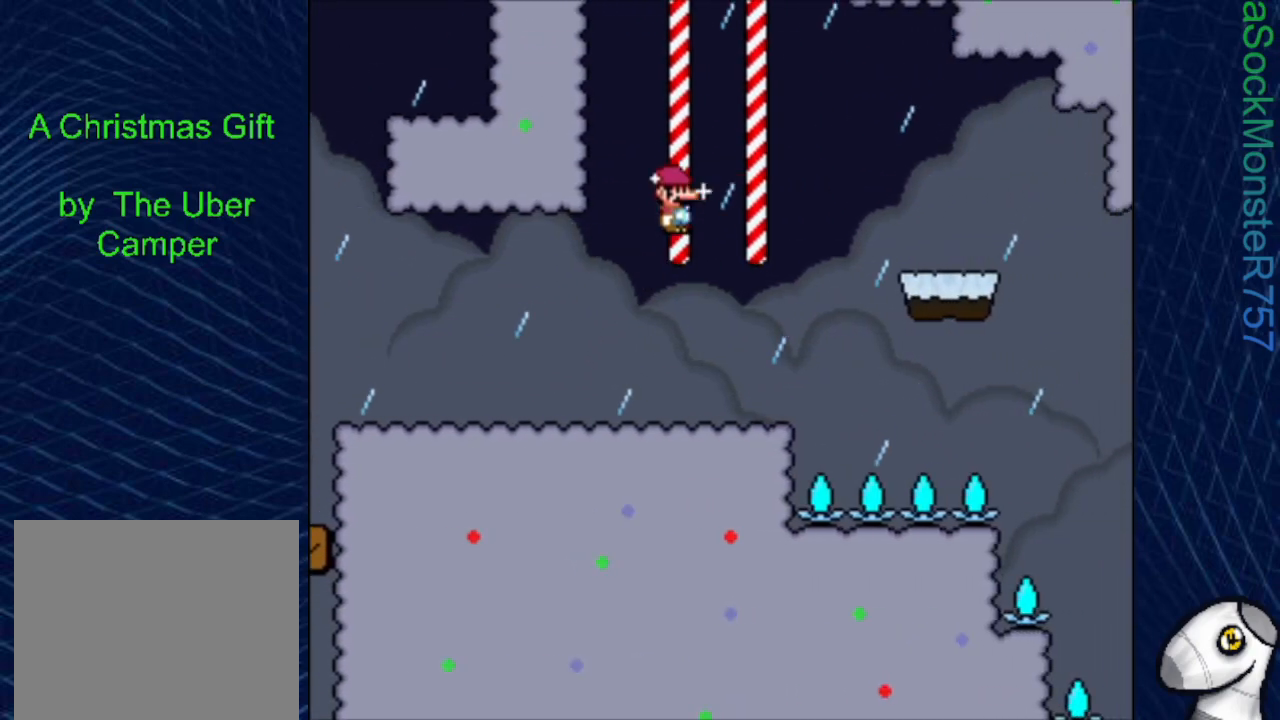
{"buttons": ["SQUARE", "DPAD_RIGHT"], "events": [[200, "DPAD_LEFT", "up"], [300, "DPAD_RIGHT", "down"], [383, "DPAD_RIGHT", "up"], [500, "DPAD_RIGHT", "down"]]}
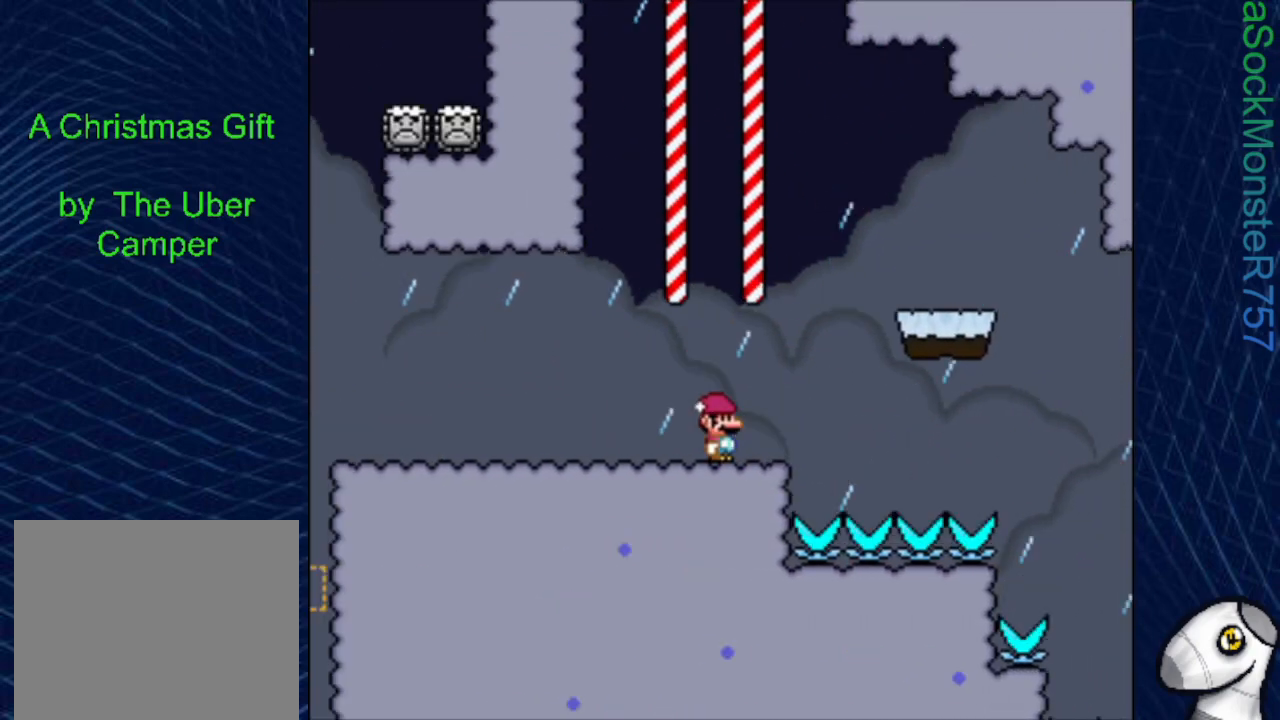
{"buttons": ["SQUARE", "DPAD_LEFT"], "events": [[150, "R1", "down"], [350, "DPAD_RIGHT", "up"], [367, "R1", "up"], [483, "DPAD_LEFT", "down"]]}
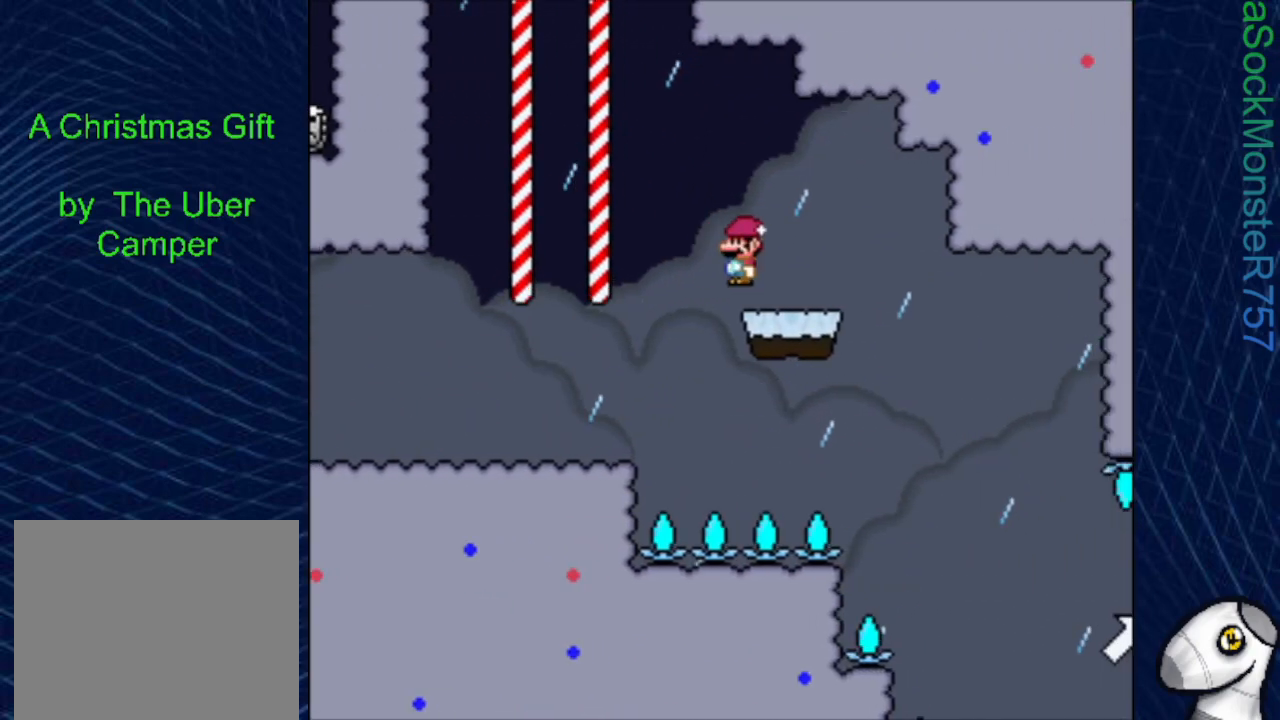
{"buttons": ["SQUARE"], "events": [[133, "DPAD_LEFT", "up"]]}
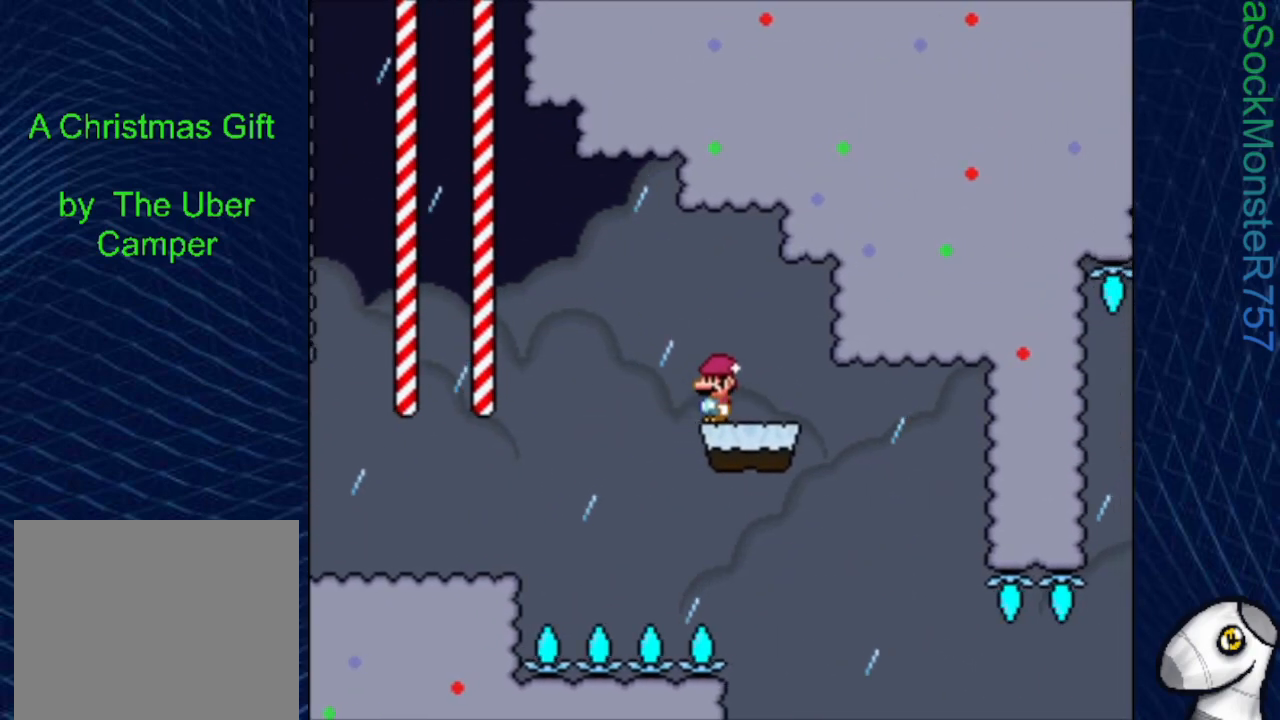
{"buttons": ["SQUARE"], "events": []}
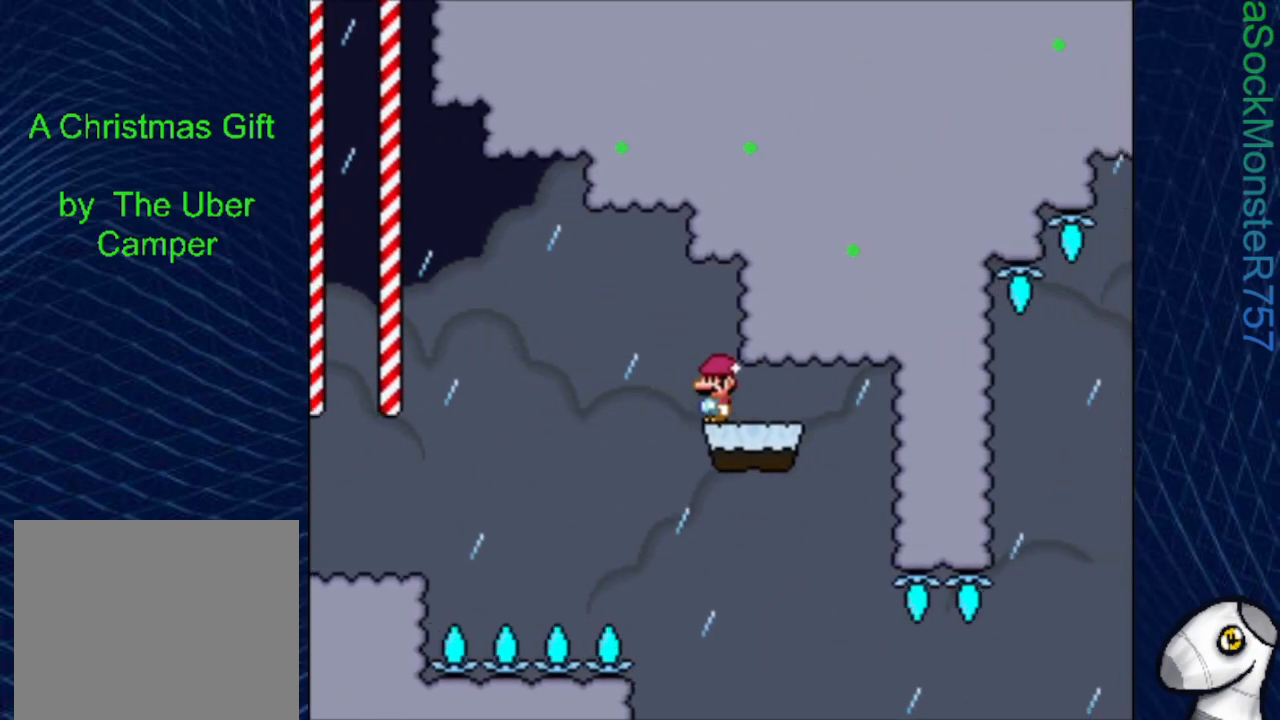
{"buttons": ["SQUARE"], "events": []}
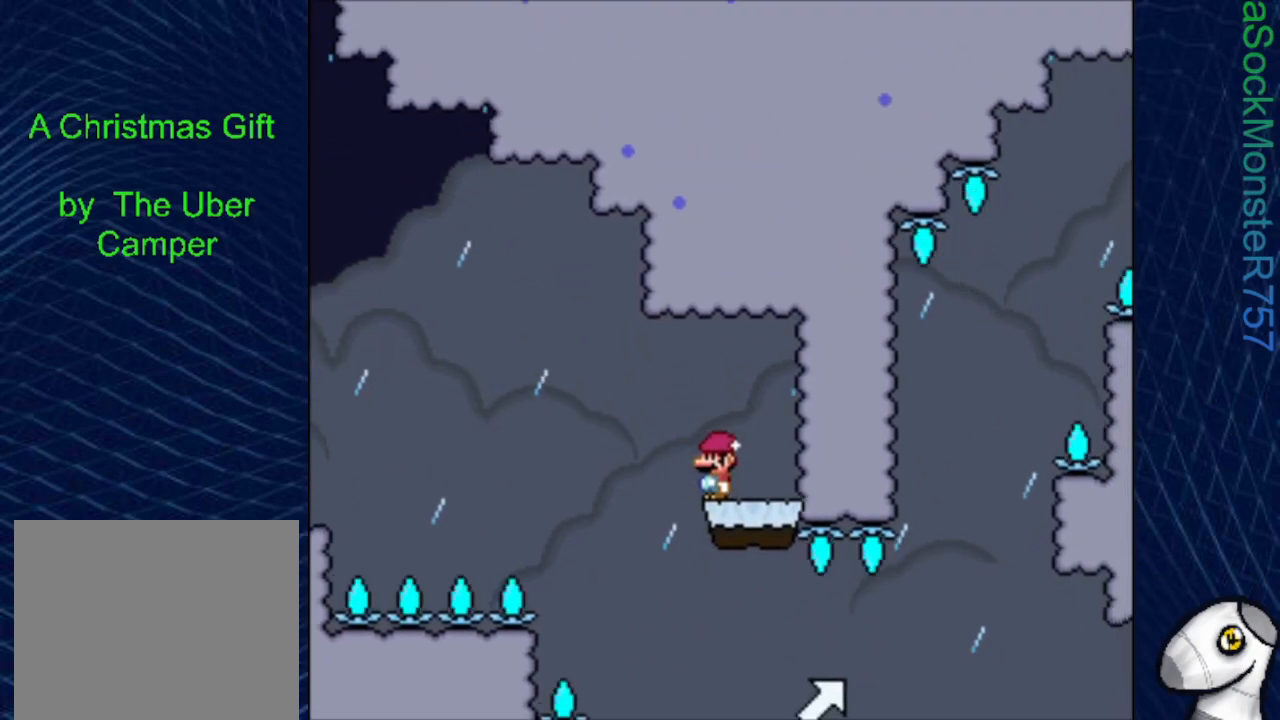
{"buttons": ["SQUARE", "DPAD_RIGHT"], "events": [[83, "DPAD_RIGHT", "down"], [317, "DPAD_RIGHT", "up"], [367, "DPAD_RIGHT", "down"]]}
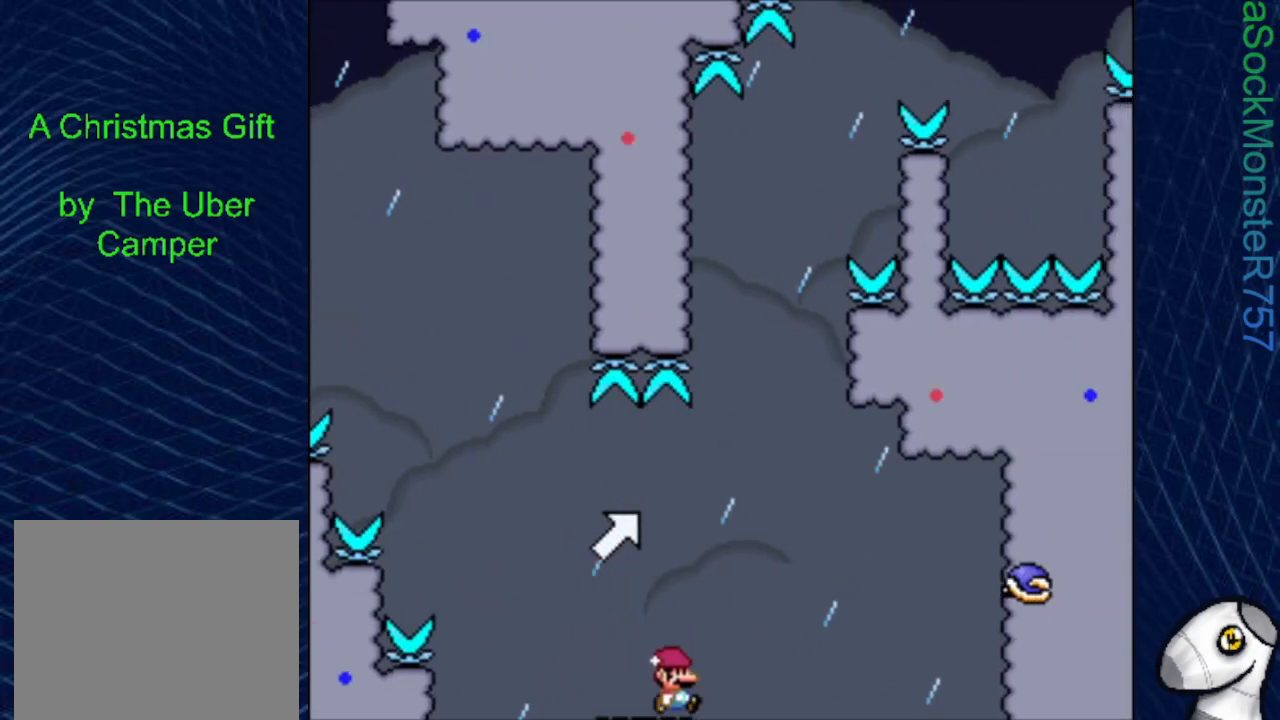
{"buttons": ["SQUARE", "DPAD_LEFT"], "events": [[17, "CROSS", "down"], [350, "DPAD_RIGHT", "up"], [400, "CROSS", "up"], [483, "DPAD_LEFT", "down"]]}
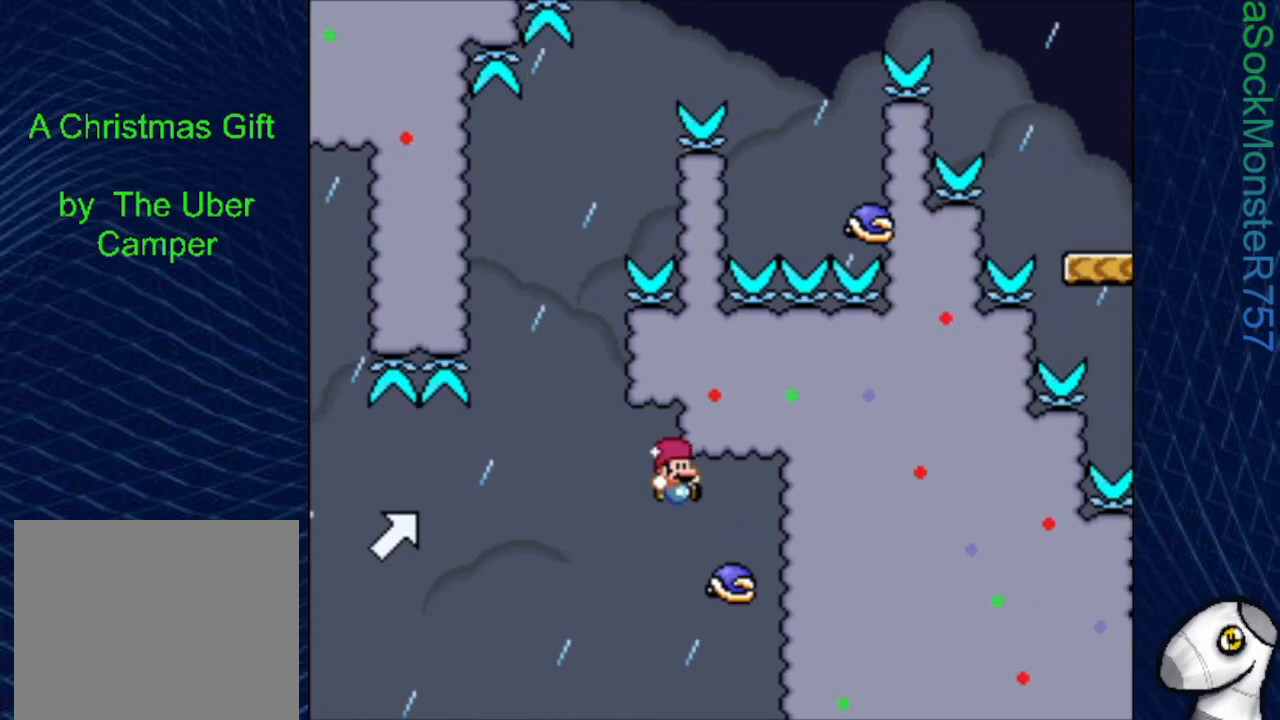
{"buttons": ["SQUARE", "DPAD_RIGHT"], "events": [[133, "DPAD_LEFT", "up"], [483, "DPAD_RIGHT", "down"]]}
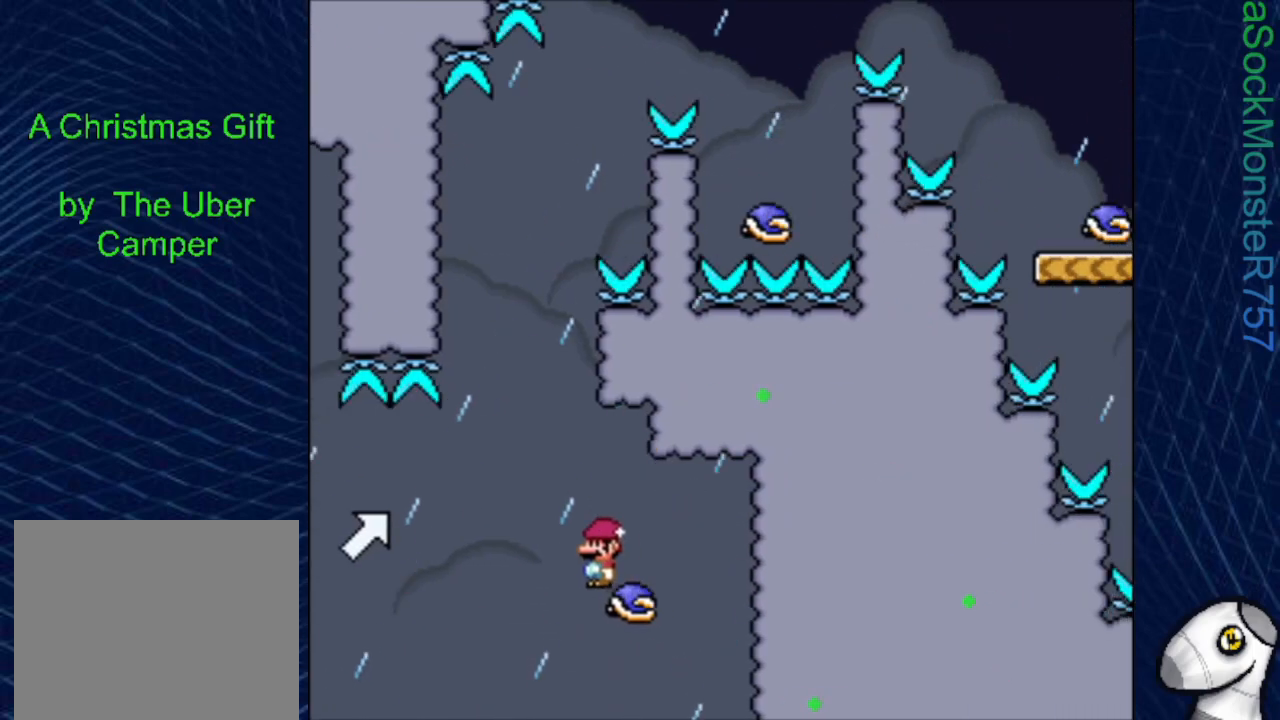
{"buttons": ["SQUARE"], "events": [[83, "DPAD_RIGHT", "up"]]}
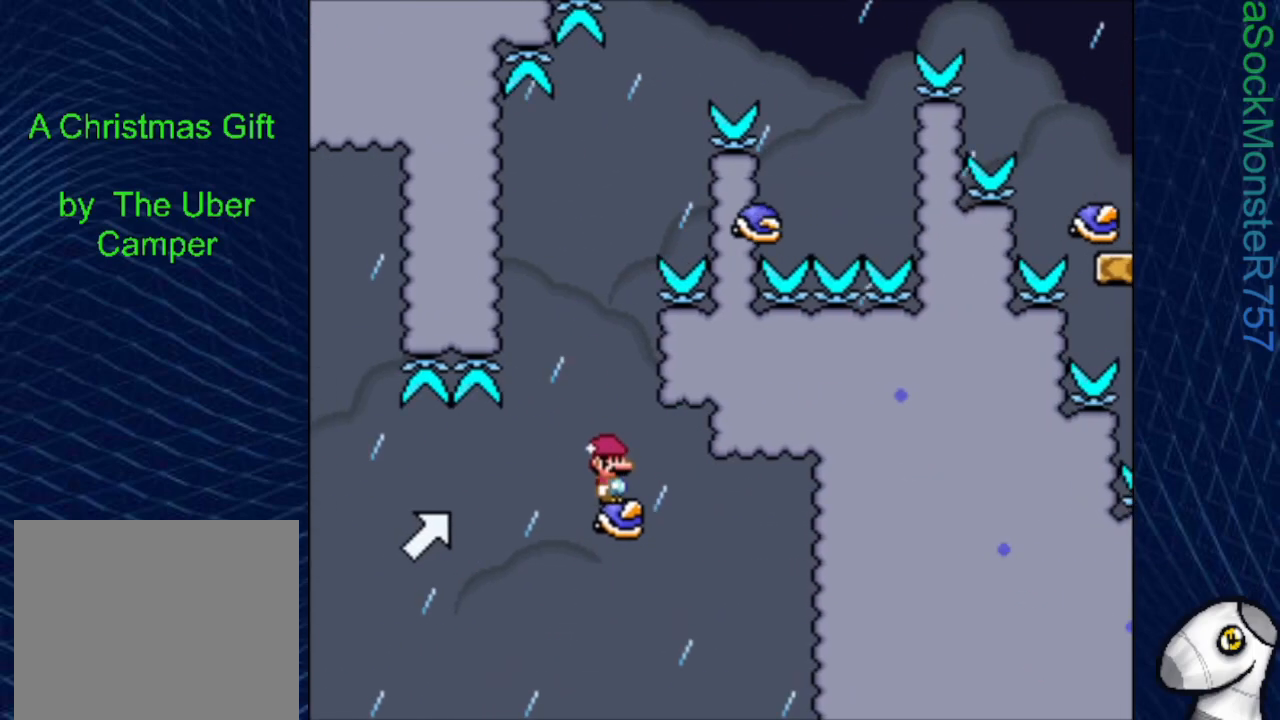
{"buttons": ["SQUARE", "DPAD_RIGHT"], "events": [[267, "DPAD_LEFT", "down"], [333, "DPAD_LEFT", "up"], [500, "DPAD_RIGHT", "down"]]}
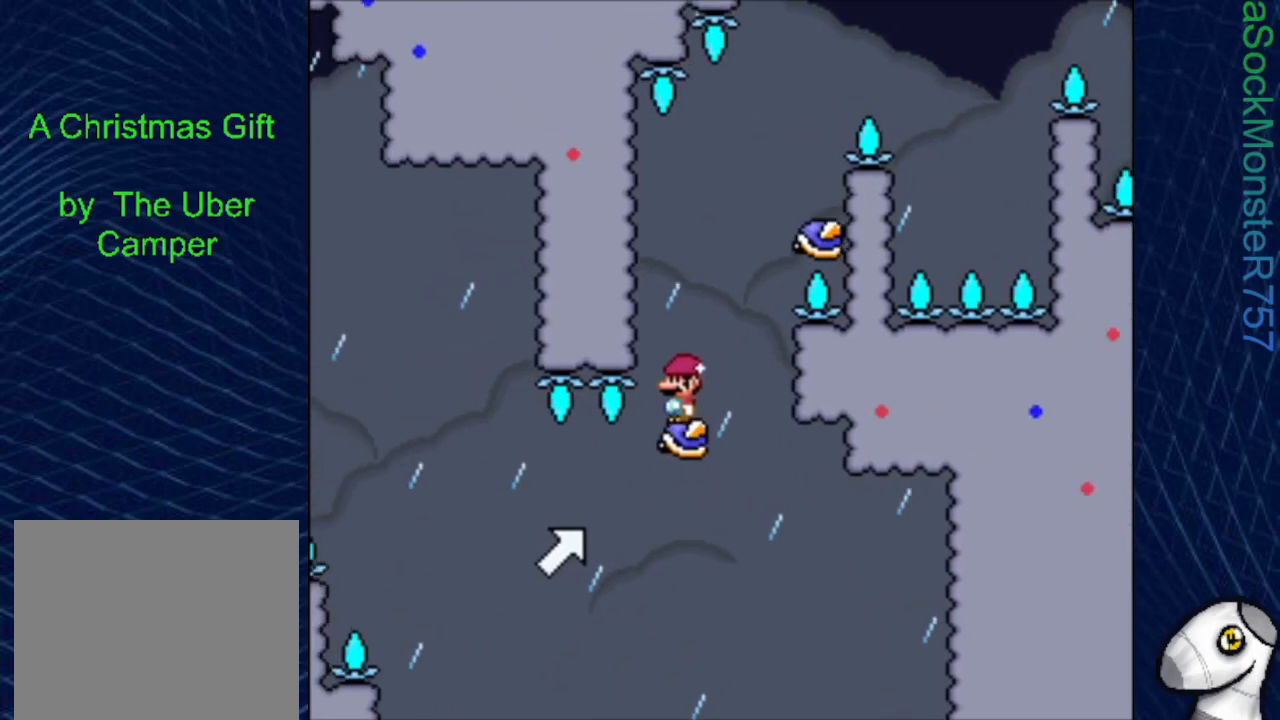
{"buttons": ["SQUARE", "DPAD_RIGHT"], "events": [[83, "CROSS", "down"], [117, "DPAD_RIGHT", "up"], [217, "DPAD_LEFT", "down"], [267, "DPAD_LEFT", "up"], [350, "DPAD_RIGHT", "down"], [400, "CROSS", "up"]]}
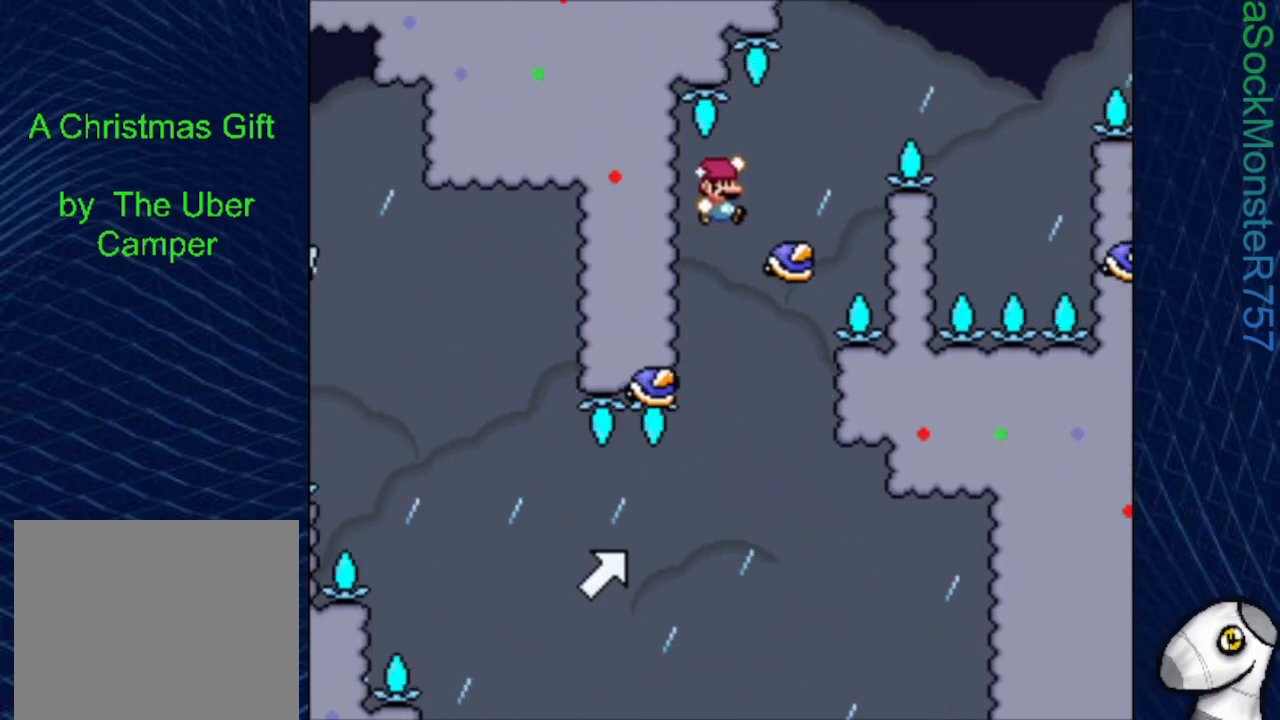
{"buttons": ["SQUARE", "DPAD_RIGHT"], "events": [[217, "CROSS", "down"], [450, "CROSS", "up"]]}
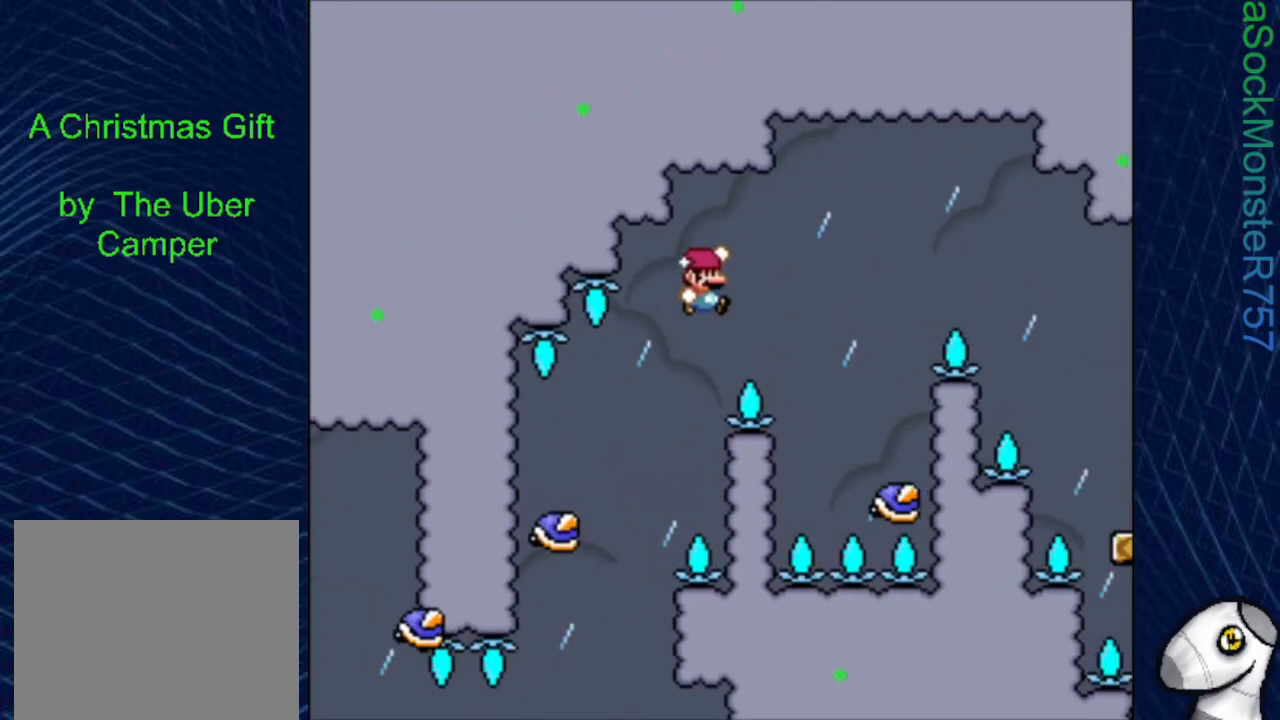
{"buttons": ["CROSS", "SQUARE", "DPAD_RIGHT"], "events": [[50, "DPAD_RIGHT", "up"], [200, "DPAD_LEFT", "down"], [300, "DPAD_LEFT", "up"], [383, "DPAD_RIGHT", "down"], [450, "CROSS", "down"]]}
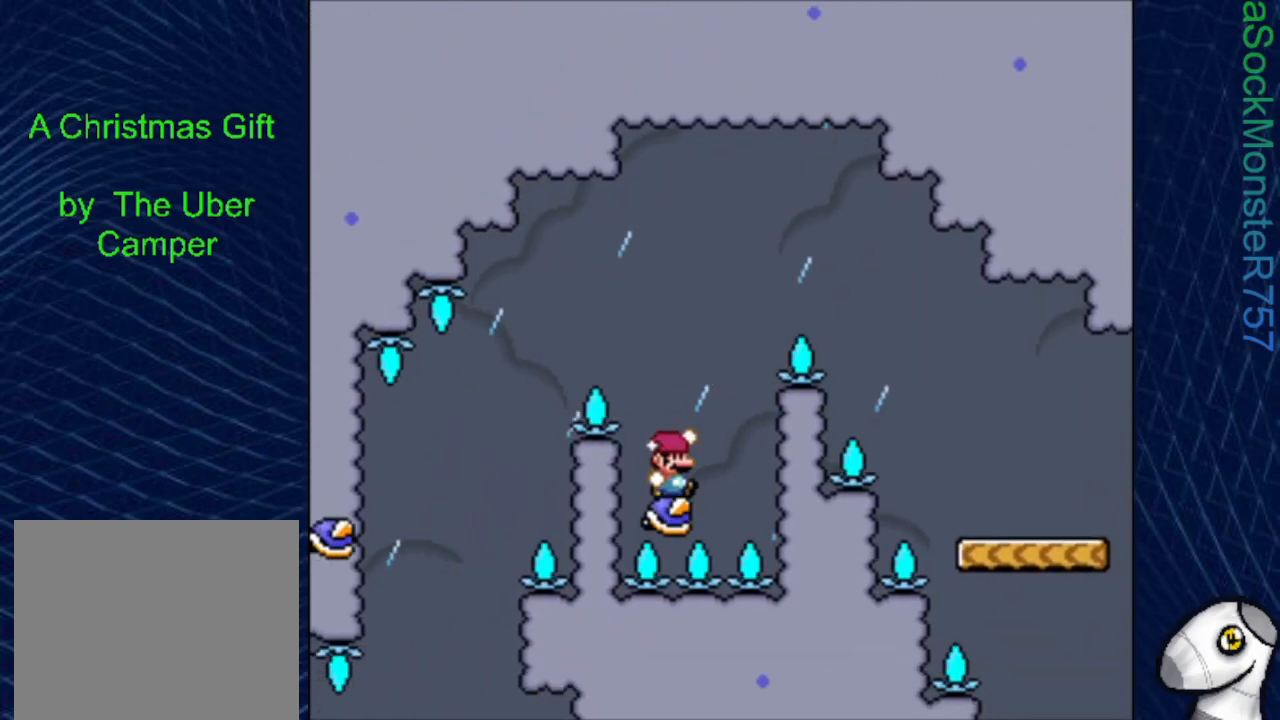
{"buttons": ["CROSS", "SQUARE", "DPAD_RIGHT"], "events": []}
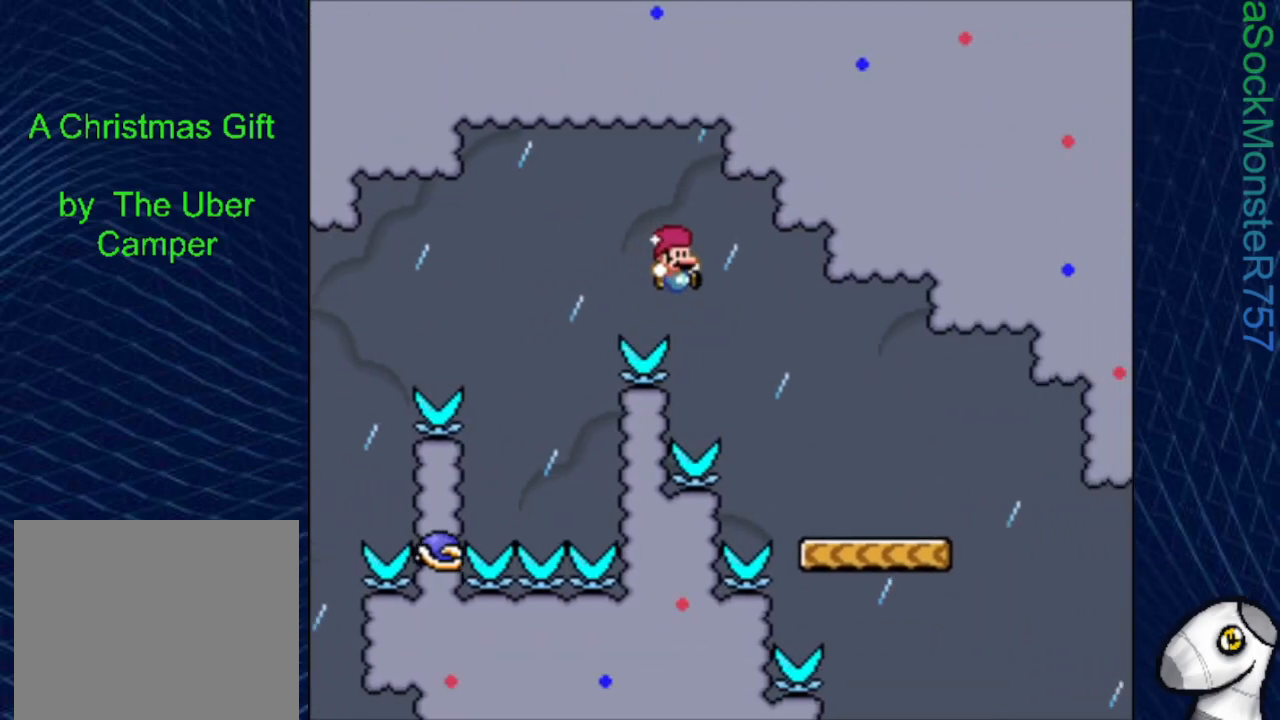
{"buttons": ["SQUARE"], "events": [[133, "DPAD_RIGHT", "up"], [217, "CROSS", "up"], [317, "DPAD_LEFT", "down"], [417, "DPAD_LEFT", "up"]]}
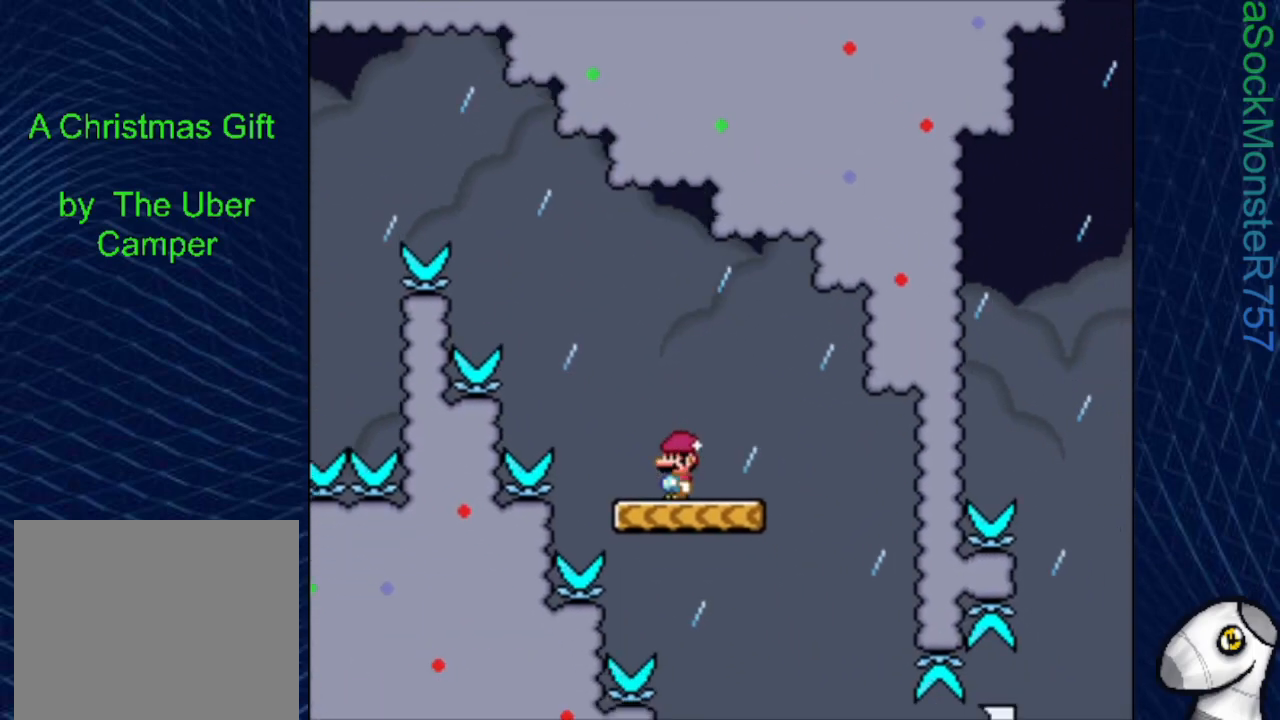
{"buttons": ["SQUARE", "DPAD_RIGHT"], "events": [[183, "DPAD_RIGHT", "down"], [267, "DPAD_RIGHT", "up"], [483, "DPAD_RIGHT", "down"]]}
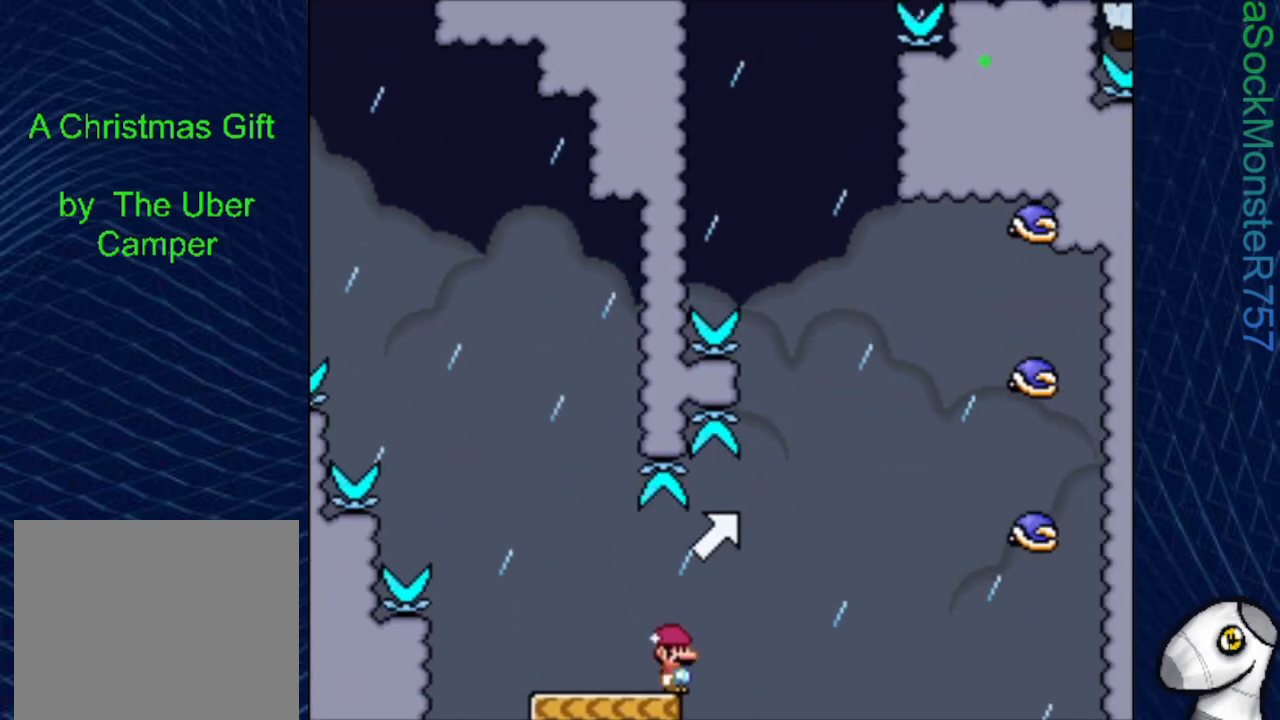
{"buttons": ["CROSS", "SQUARE"], "events": [[33, "CROSS", "down"], [400, "DPAD_RIGHT", "up"]]}